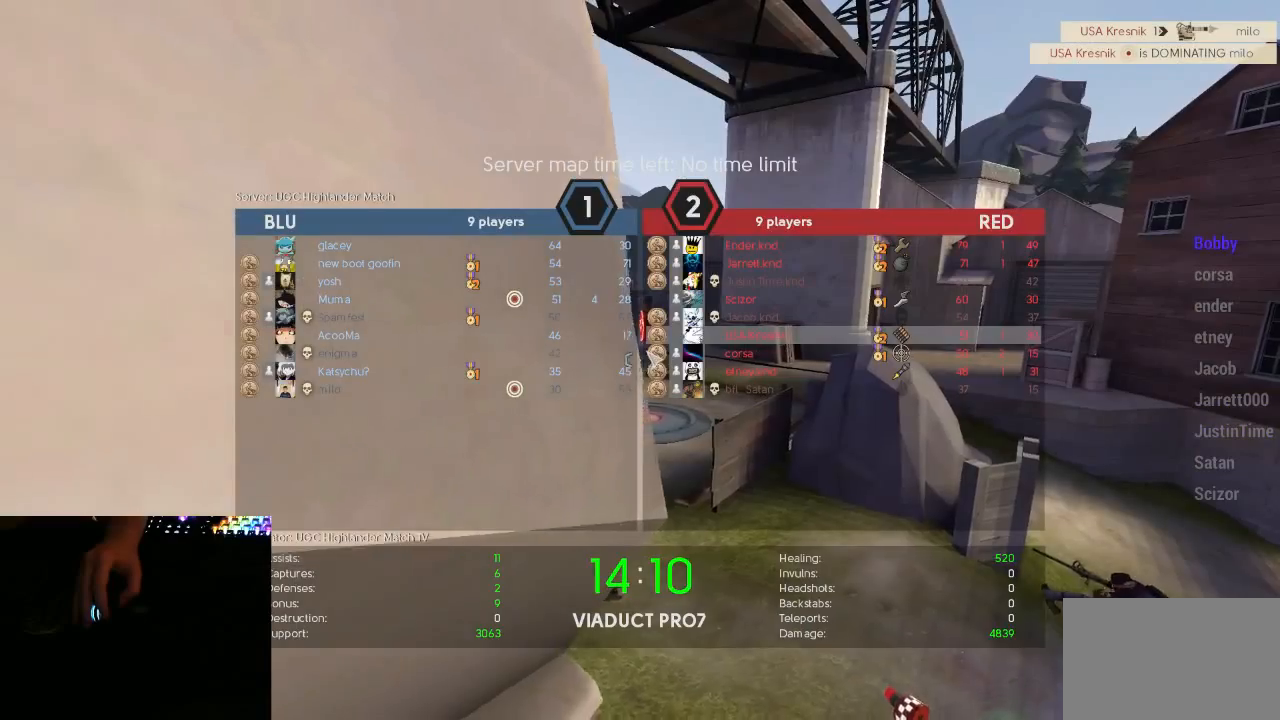
Gameplay with keyboard and mouse; each line is a JSON object with the keys and mouse buttons held at the frame after it. "events" lists presses ("down") and releases ("up") of "1", "2", "3", "4", "5", "a", "alt", "c", "ctrl", "d", "e", "f", "q", "r", "s", "shift", "space", "tab", "v", "w", "x", "z", "mouse_left", "mouse_middle", "mouse_right", "mouse_mb5", "mouse_wheel_up" and "mouse_wheel_down" between this image and that frame as [ms after this image, input, new state], when the widget could be followed in between. "mouse_left", "mouse_middle", "mouse_right", "mouse_mb5", "mouse_wheel_up", "mouse_wheel_down" = the "left", "middle", "right", "mb5", "wheel_up", "wheel_down" buttons of the "mouse" list. No other keys are recorded. Mouse movement is not recorded.
{"keys": ["a", "tab"], "mouse": ["mb5"], "events": [[17, "a", "up"], [17, "d", "down"], [183, "d", "up"], [233, "a", "down"]]}
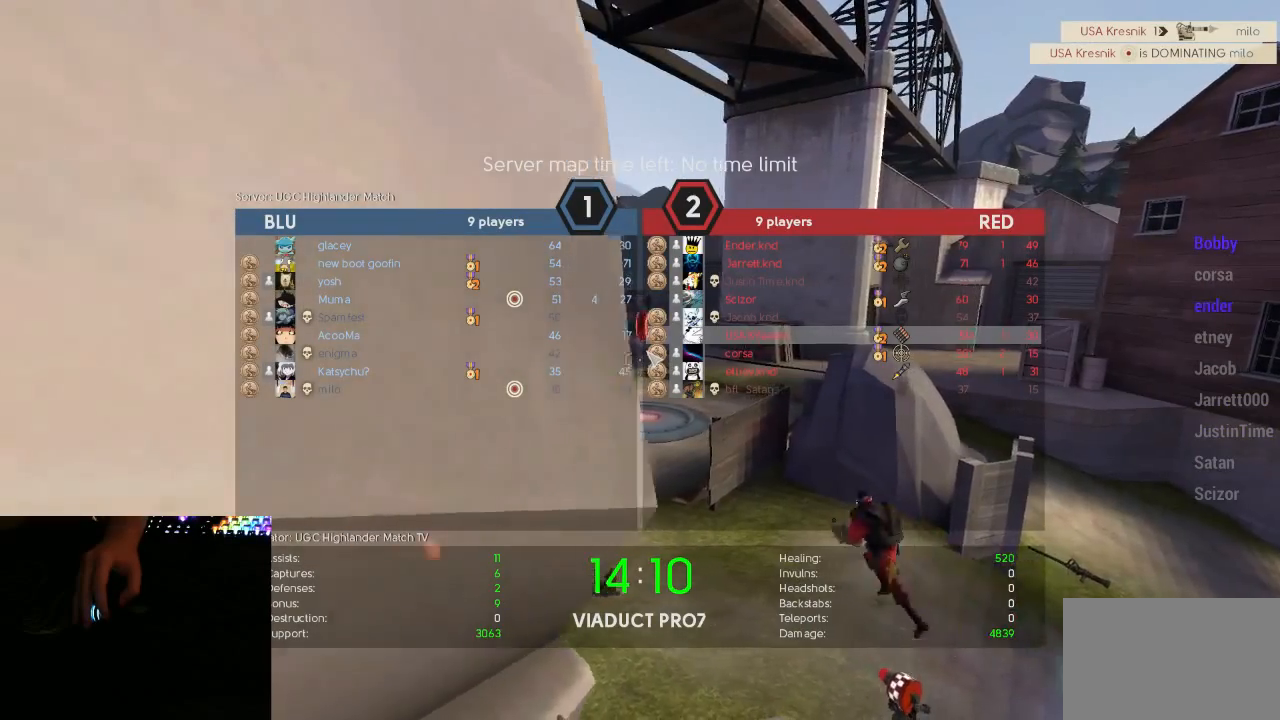
{"keys": ["a", "tab"], "mouse": ["mb5"], "events": []}
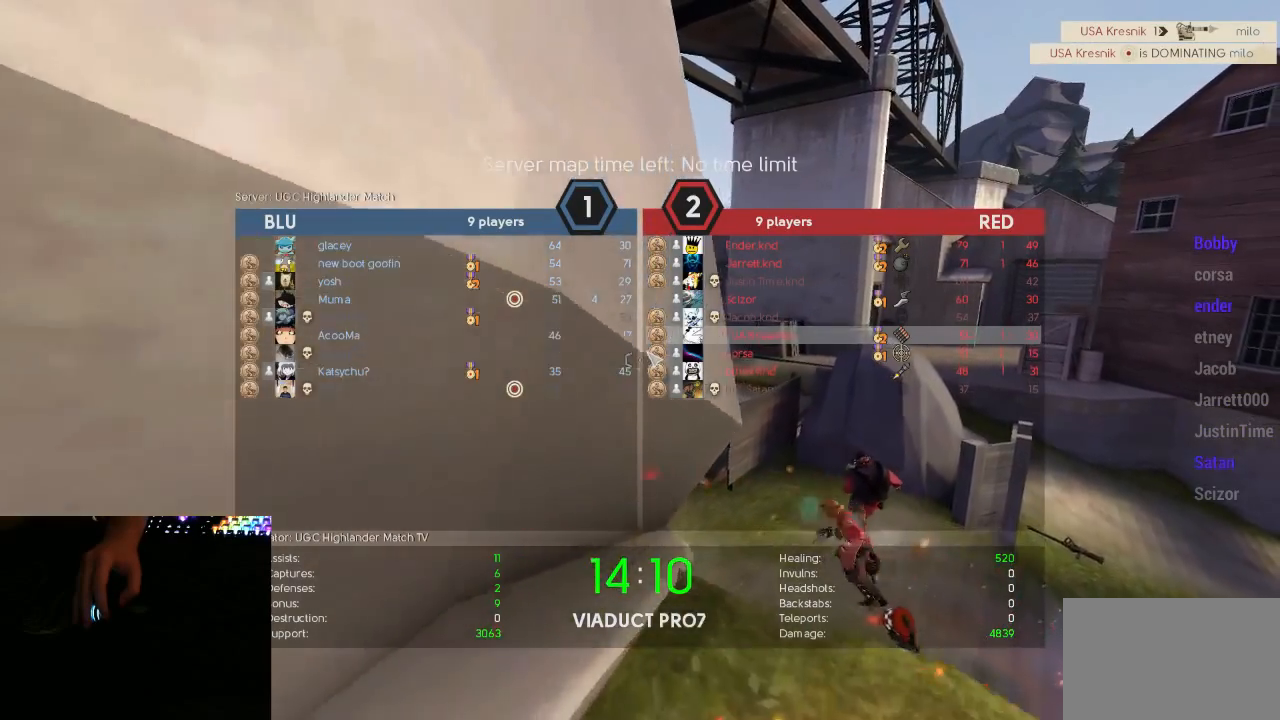
{"keys": ["d", "w"], "mouse": ["mb5"], "events": [[150, "a", "up"], [150, "d", "down"], [183, "tab", "up"], [250, "w", "down"]]}
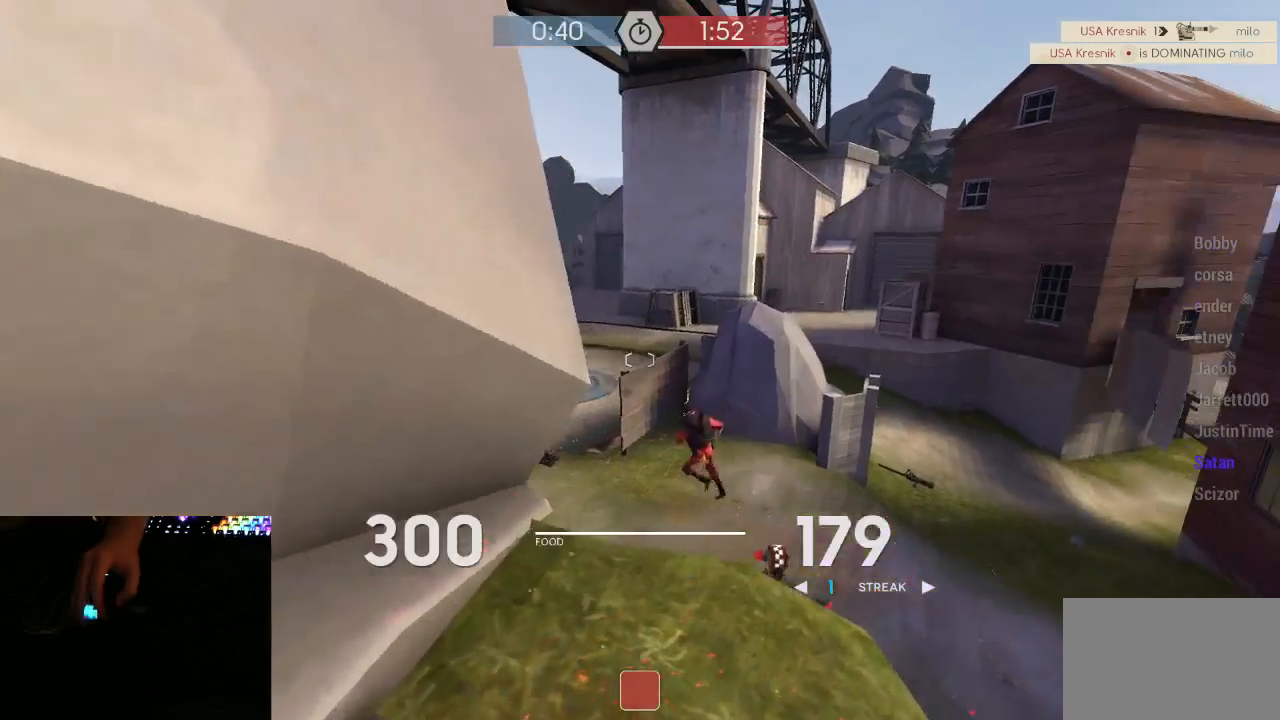
{"keys": ["tab"], "mouse": ["mb5"], "events": [[33, "tab", "down"], [100, "d", "up"], [167, "d", "down"], [267, "d", "up"], [383, "w", "up"]]}
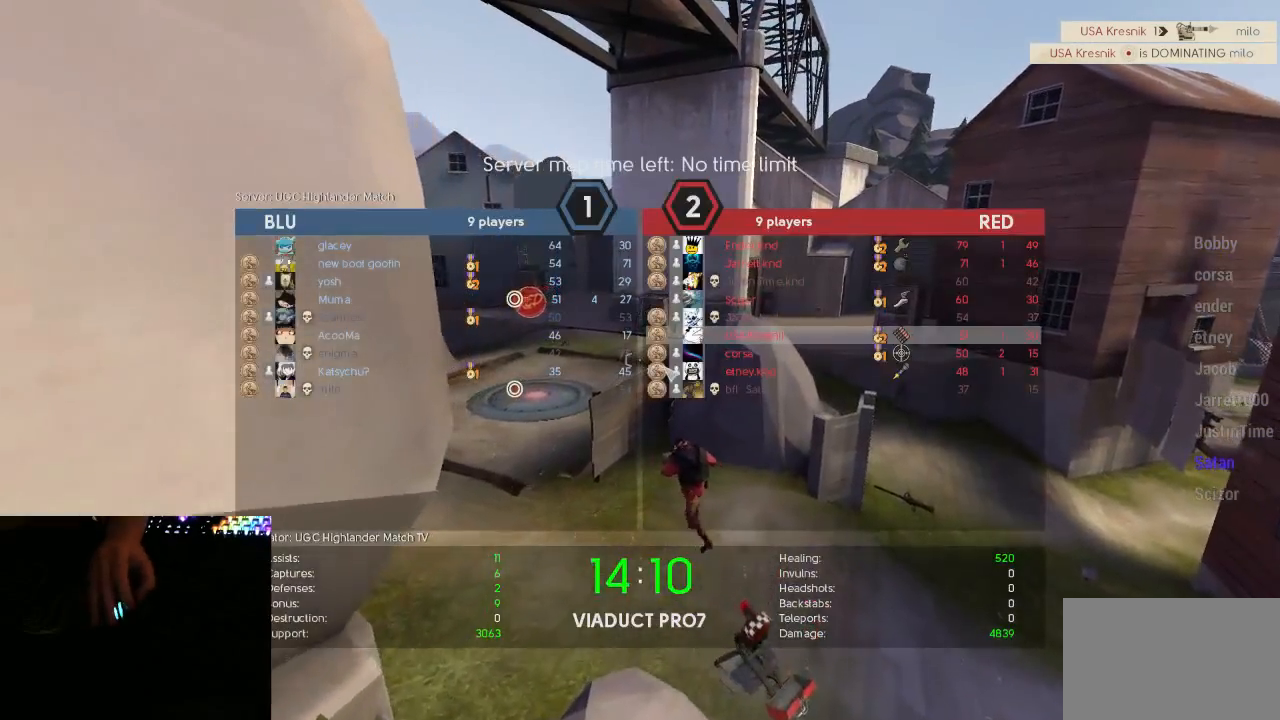
{"keys": ["s"], "mouse": ["mb5"], "events": [[50, "s", "down"], [500, "tab", "up"]]}
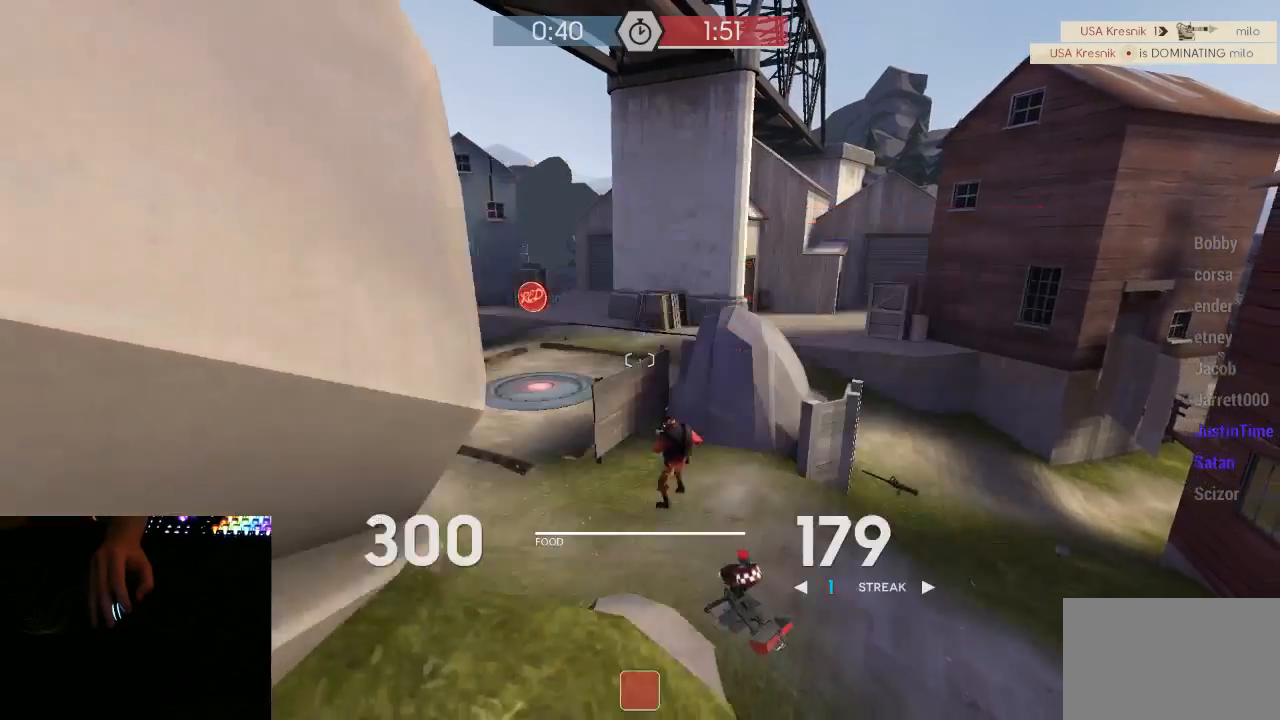
{"keys": ["tab", "w"], "mouse": ["mb5"], "events": [[117, "a", "down"], [117, "s", "up"], [250, "w", "down"], [317, "a", "up"], [383, "d", "down"], [467, "tab", "down"], [500, "d", "up"]]}
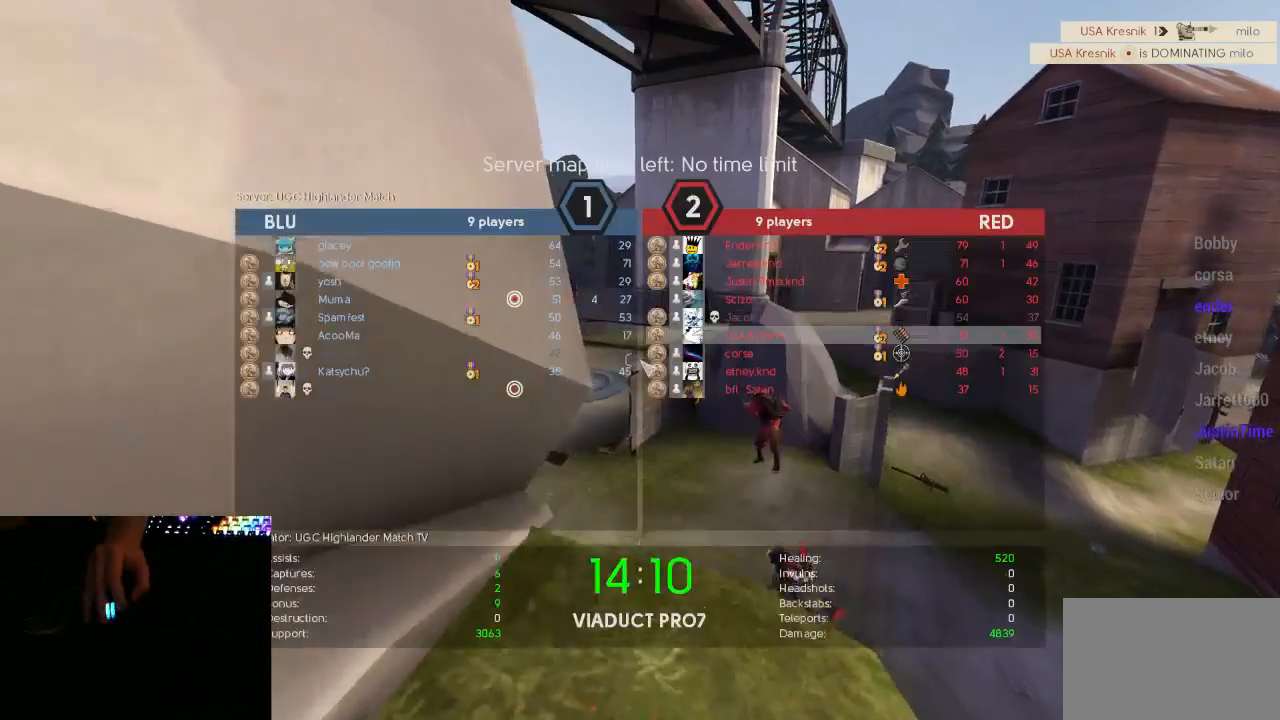
{"keys": ["d"], "mouse": ["mb5"], "events": [[133, "d", "down"], [133, "tab", "up"], [483, "w", "up"]]}
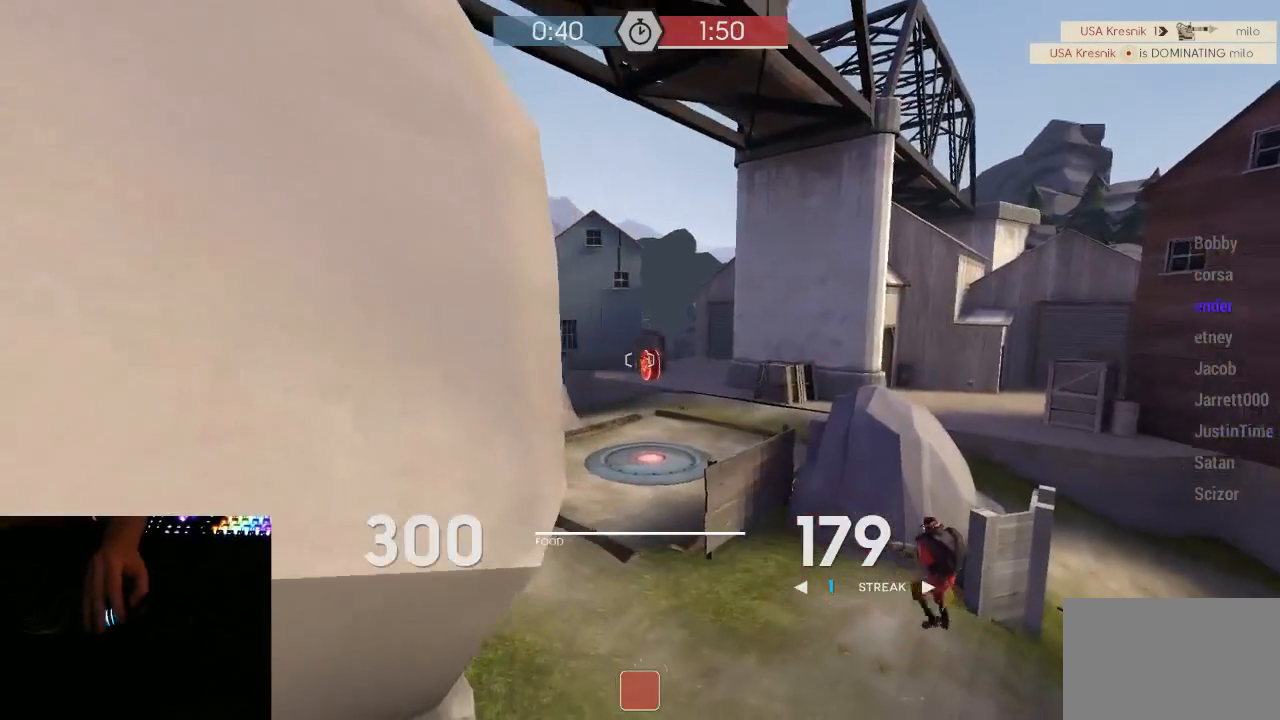
{"keys": ["s"], "mouse": ["mb5"], "events": [[83, "a", "down"], [133, "d", "up"], [450, "a", "up"], [450, "s", "down"]]}
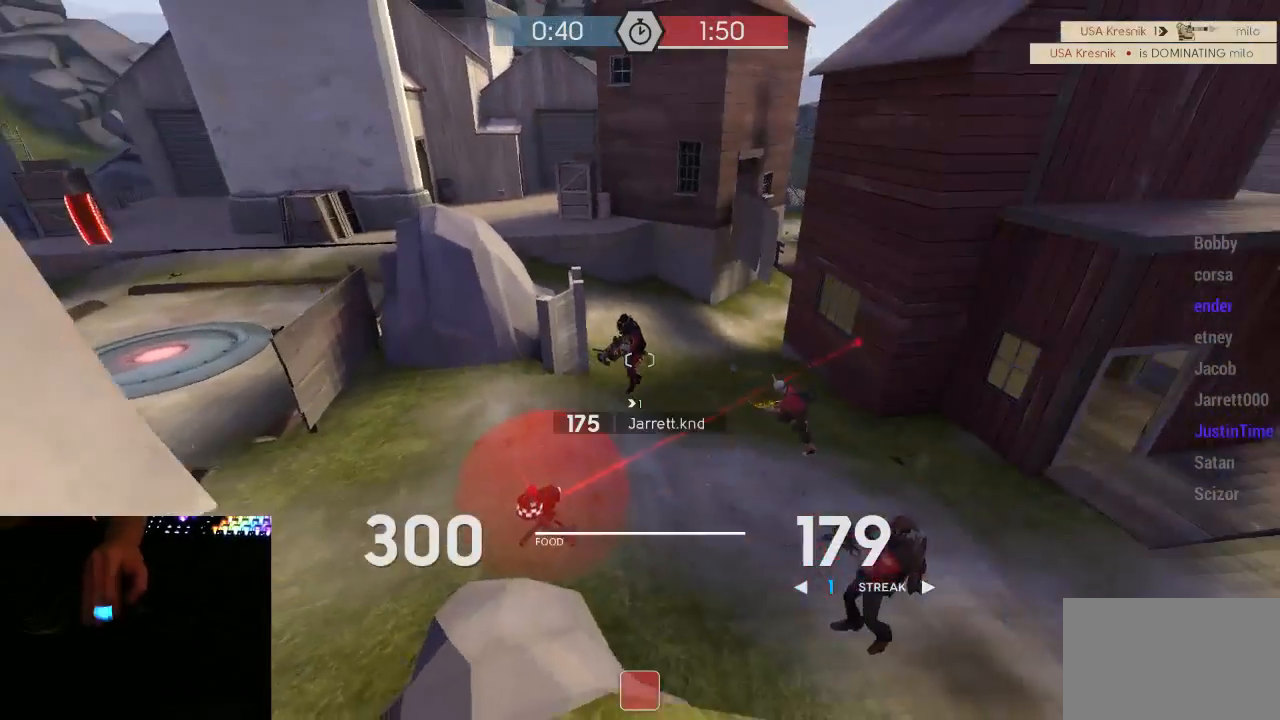
{"keys": ["a"], "mouse": ["mb5"], "events": [[183, "d", "down"], [217, "s", "up"], [467, "a", "down"], [500, "d", "up"]]}
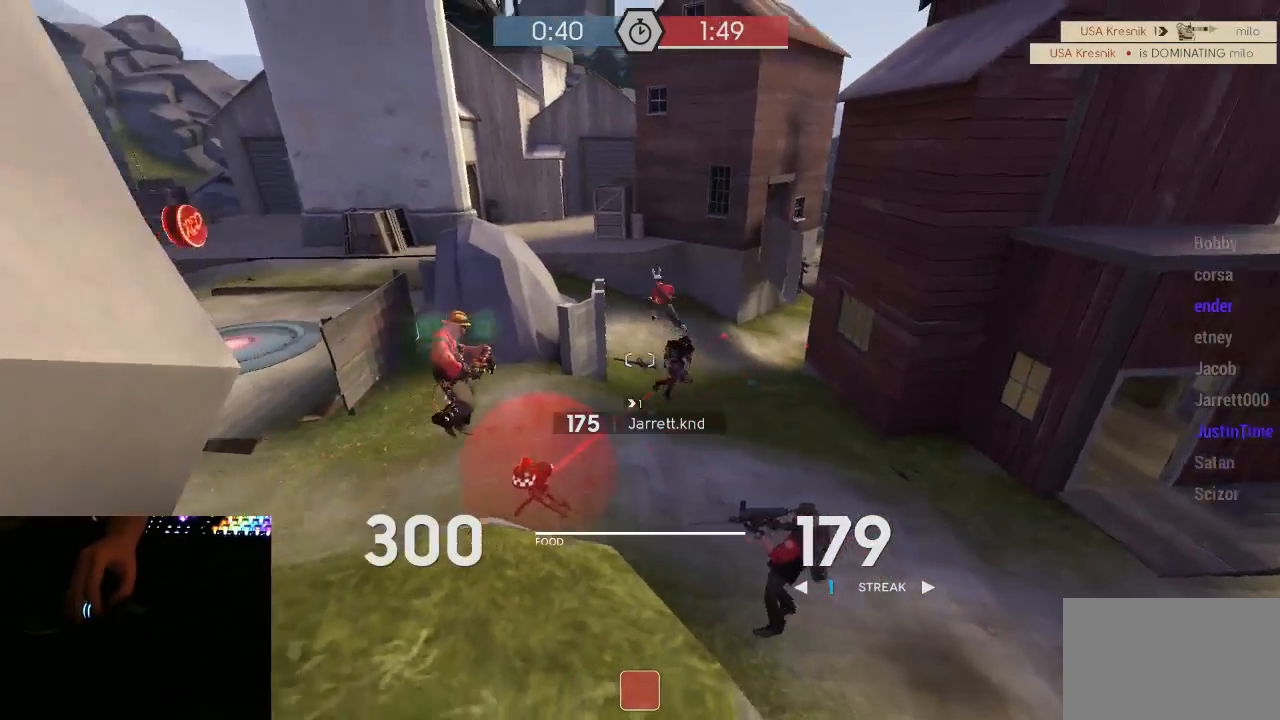
{"keys": ["d"], "mouse": ["mb5"], "events": [[83, "w", "down"], [183, "a", "up"], [217, "d", "down"], [250, "w", "up"]]}
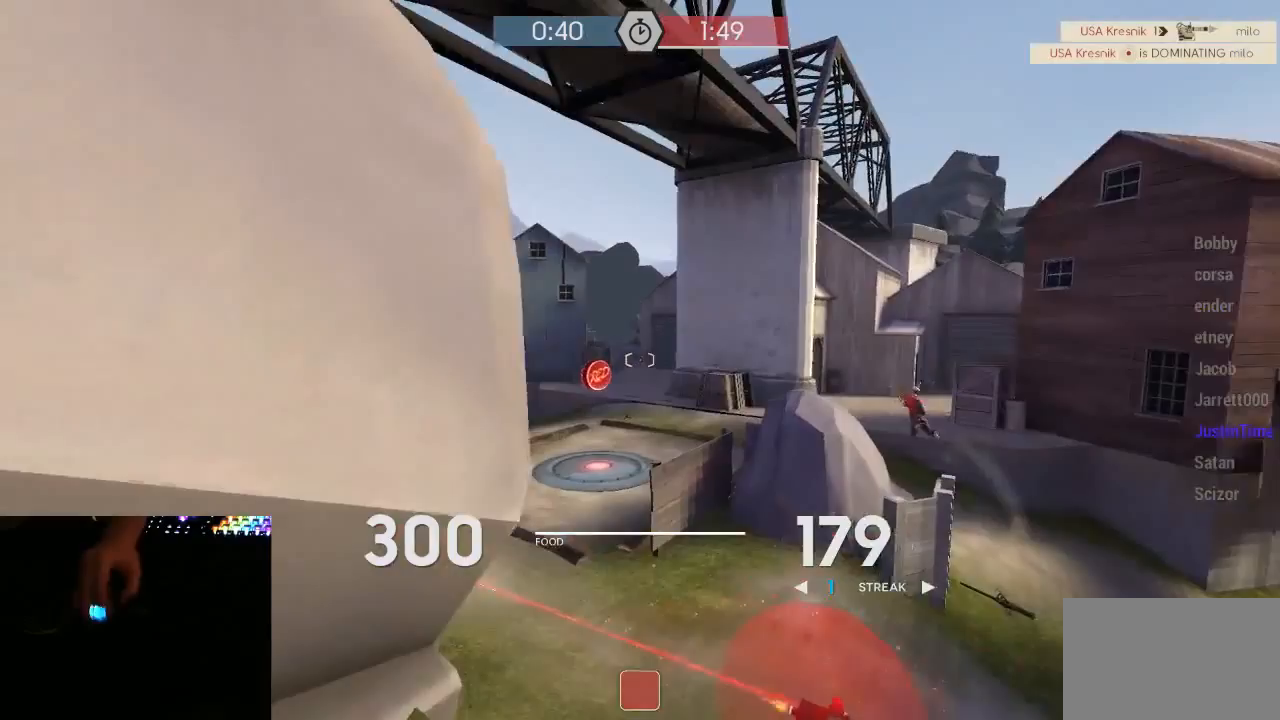
{"keys": ["a", "s"], "mouse": ["mb5"], "events": [[100, "a", "down"], [100, "d", "up"], [183, "s", "down"]]}
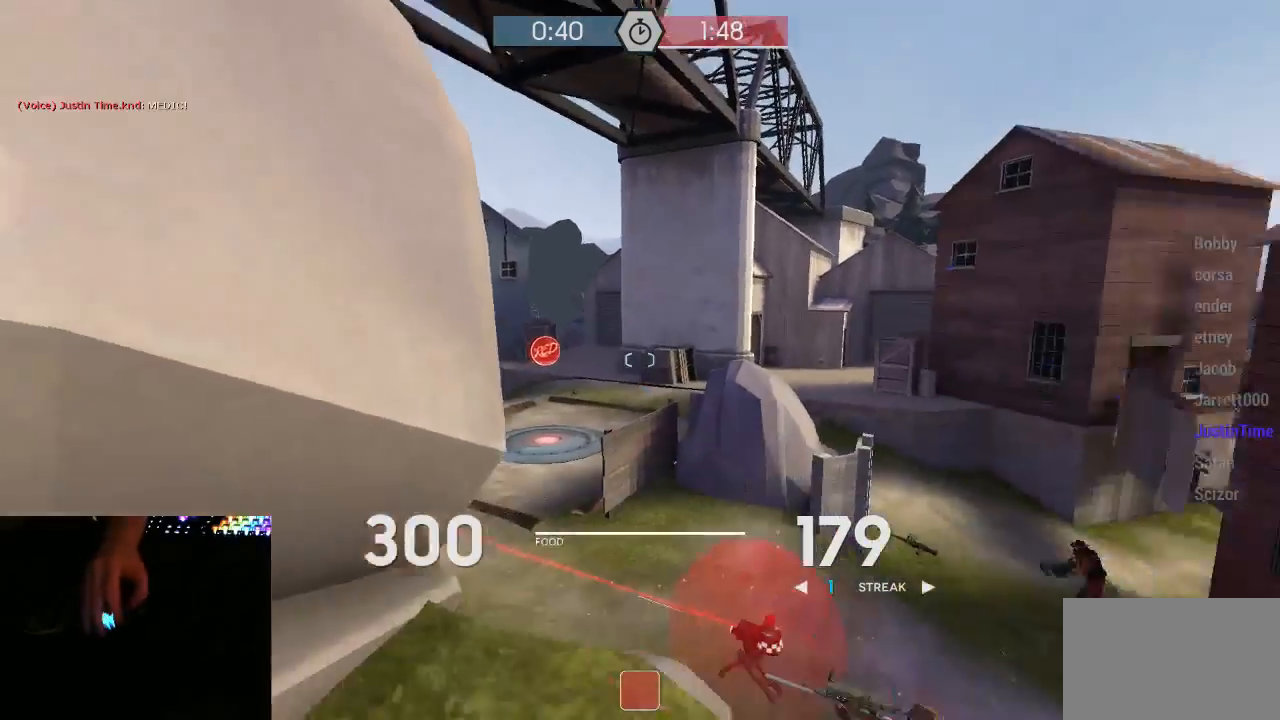
{"keys": ["w"], "mouse": ["mb5"], "events": [[67, "a", "up"], [67, "d", "down"], [67, "s", "up"], [200, "a", "down"], [233, "d", "up"], [350, "w", "down"], [450, "a", "up"]]}
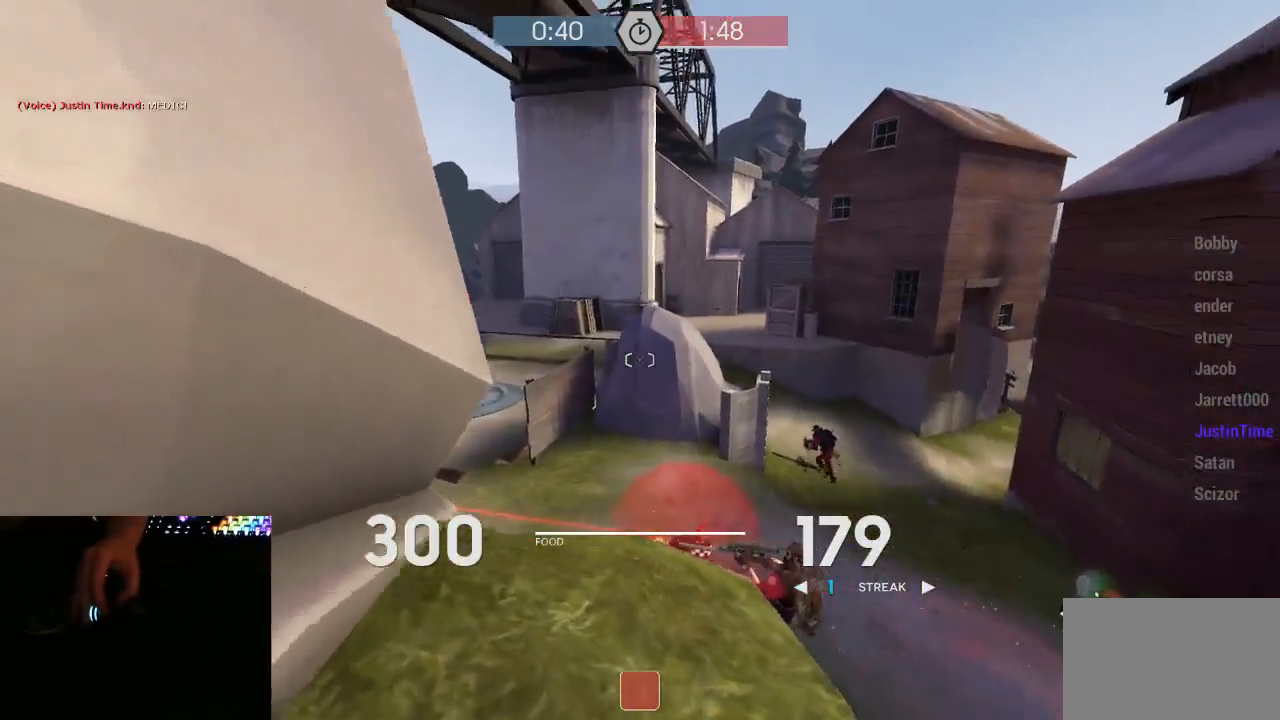
{"keys": ["s"], "mouse": ["left", "mb5"], "events": [[17, "d", "down"], [100, "w", "up"], [300, "mouse_mb5", "up"], [333, "mouse_mb5", "down"], [350, "mouse_left", "down"], [450, "s", "down"], [483, "d", "up"]]}
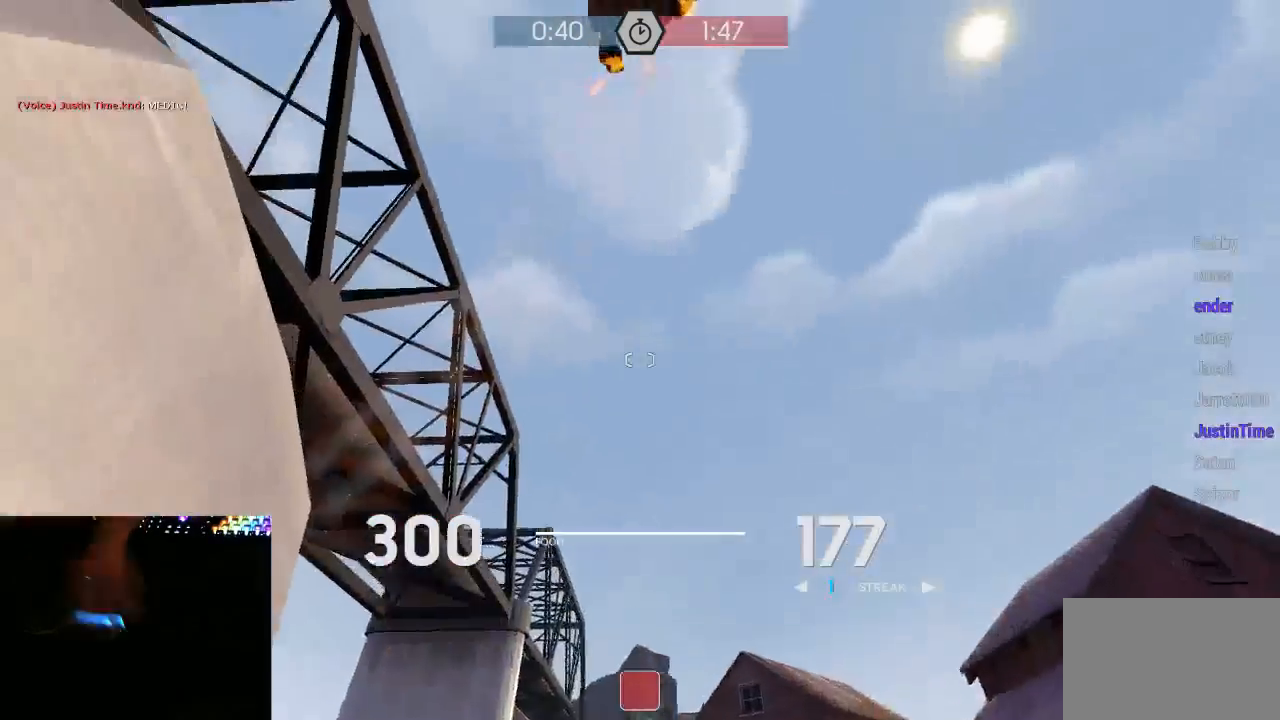
{"keys": ["d"], "mouse": ["left", "mb5"], "events": [[50, "a", "down"], [300, "a", "up"], [300, "d", "down"], [333, "s", "up"]]}
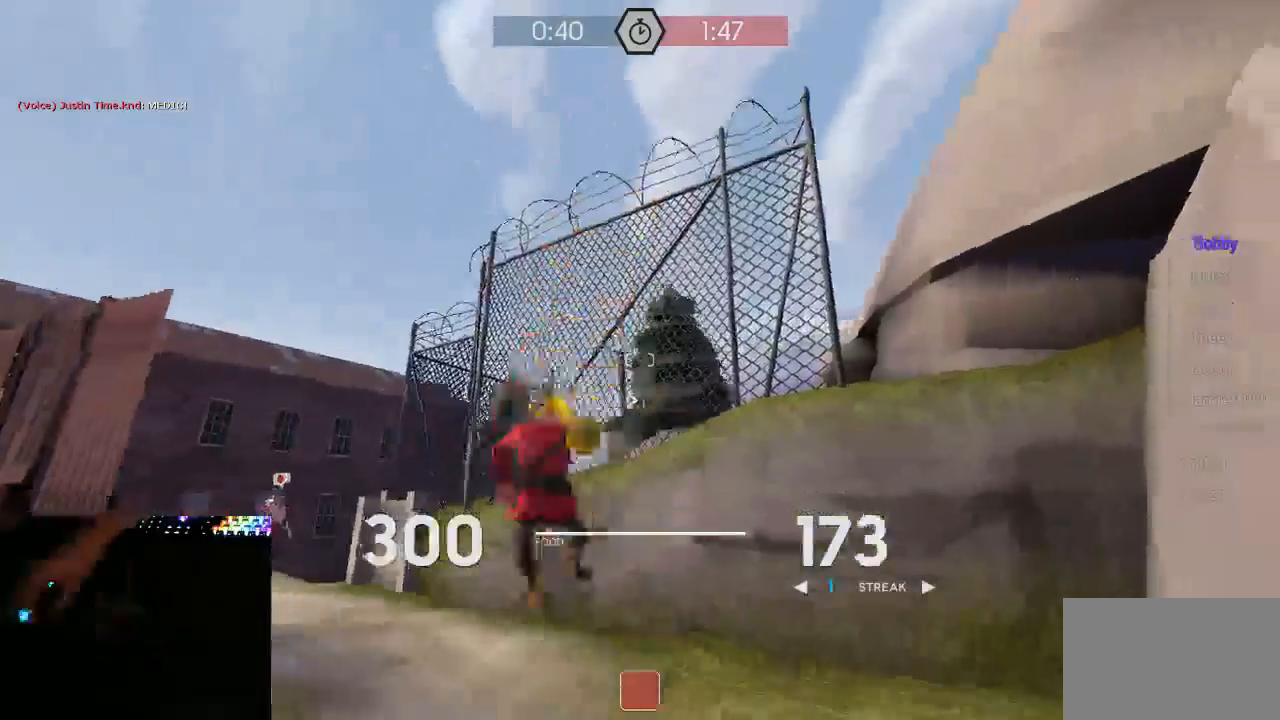
{"keys": ["d"], "mouse": ["mb5"], "events": [[183, "mouse_left", "up"], [300, "d", "up"], [300, "w", "down"], [400, "d", "down"], [467, "w", "up"]]}
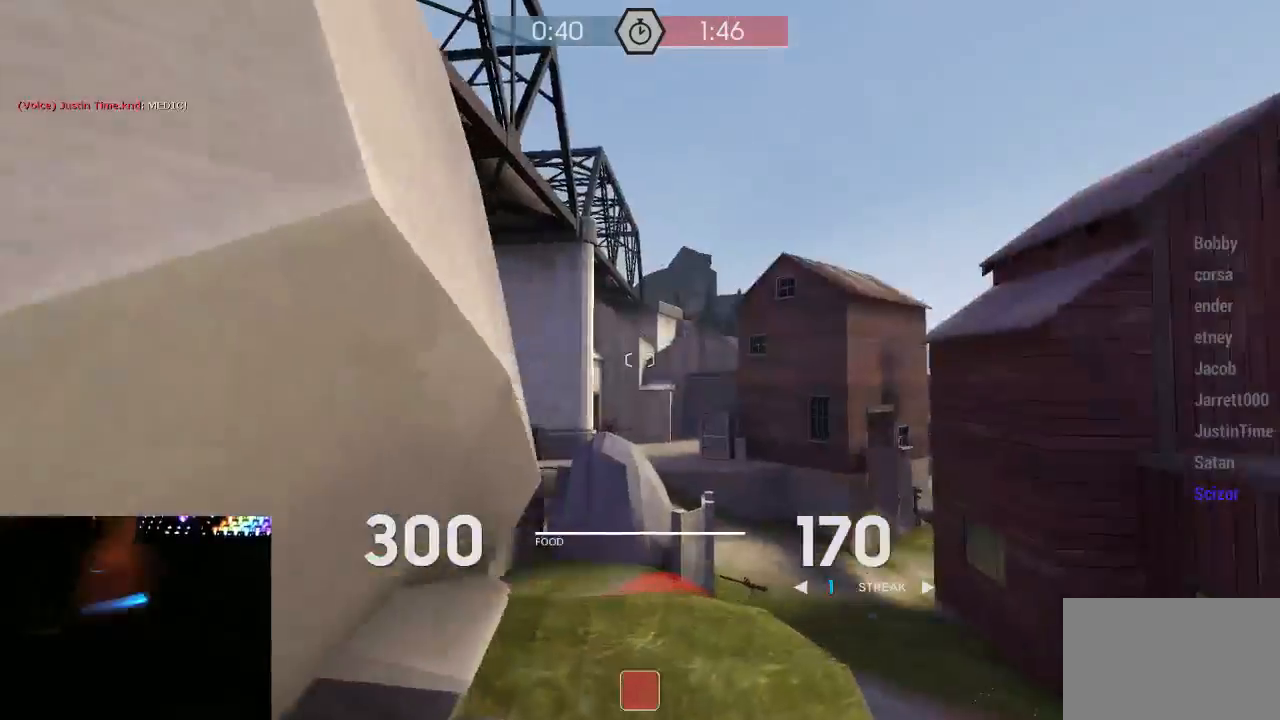
{"keys": ["d", "w"], "mouse": ["mb5"], "events": [[100, "w", "down"]]}
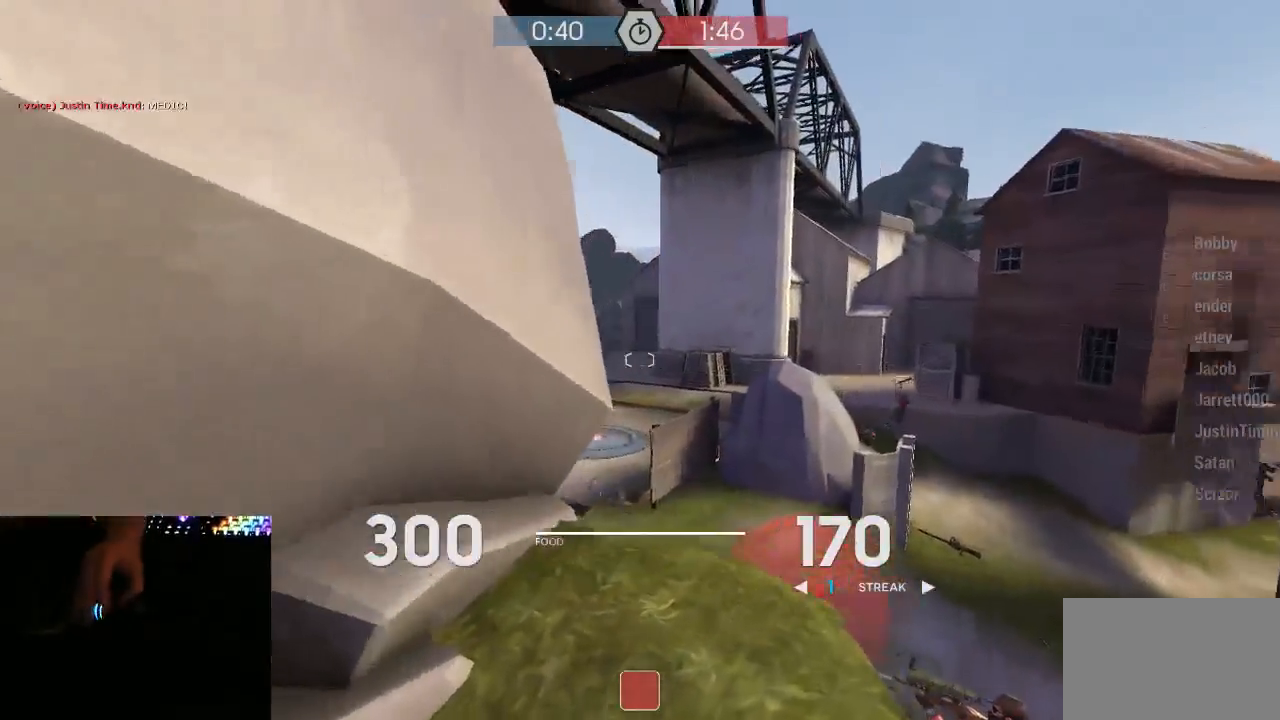
{"keys": ["a", "w"], "mouse": ["mb5"], "events": [[283, "d", "up"], [383, "a", "down"]]}
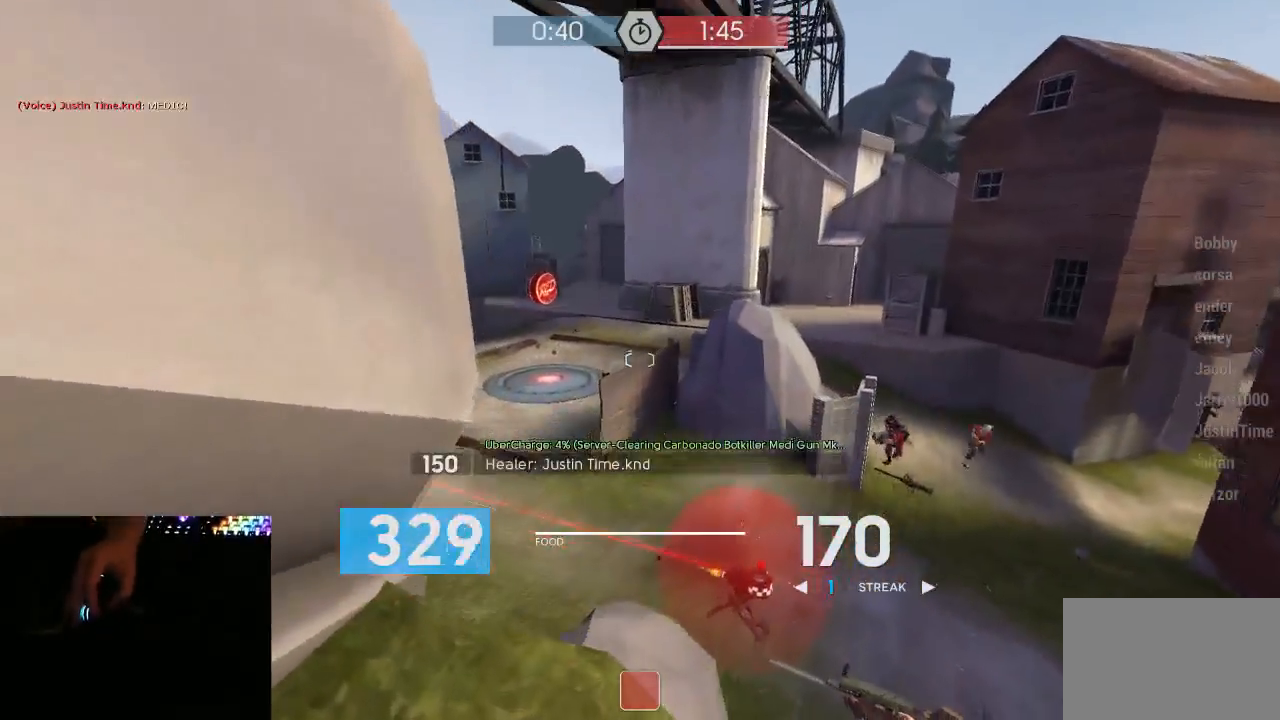
{"keys": ["d"], "mouse": ["mb5"], "events": [[50, "a", "up"], [50, "d", "down"], [133, "w", "up"], [233, "w", "down"], [333, "a", "down"], [333, "d", "up"], [367, "w", "up"], [450, "d", "down"], [483, "a", "up"]]}
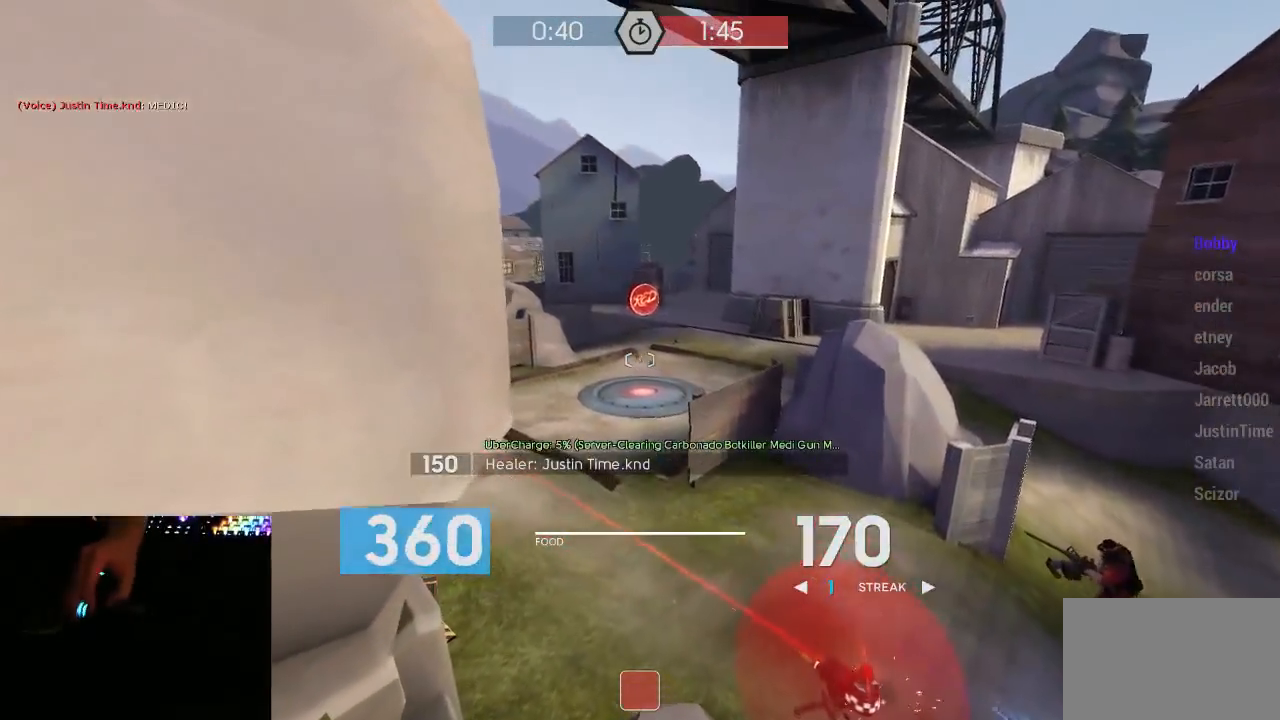
{"keys": ["s"], "mouse": ["mb5"], "events": [[83, "a", "down"], [167, "mouse_left", "down"], [233, "d", "up"], [450, "mouse_left", "up"], [483, "a", "up"], [483, "s", "down"]]}
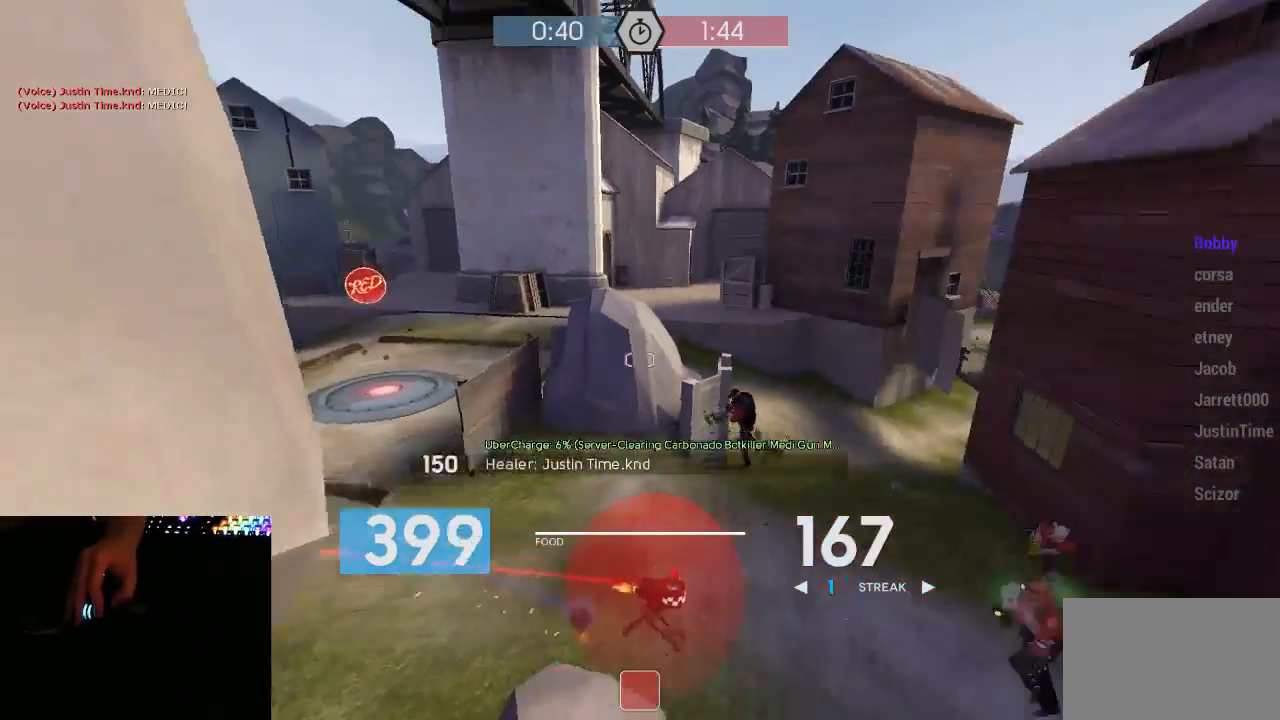
{"keys": ["a"], "mouse": ["mb5"], "events": [[117, "d", "down"], [217, "s", "up"], [300, "a", "down"], [333, "d", "up"]]}
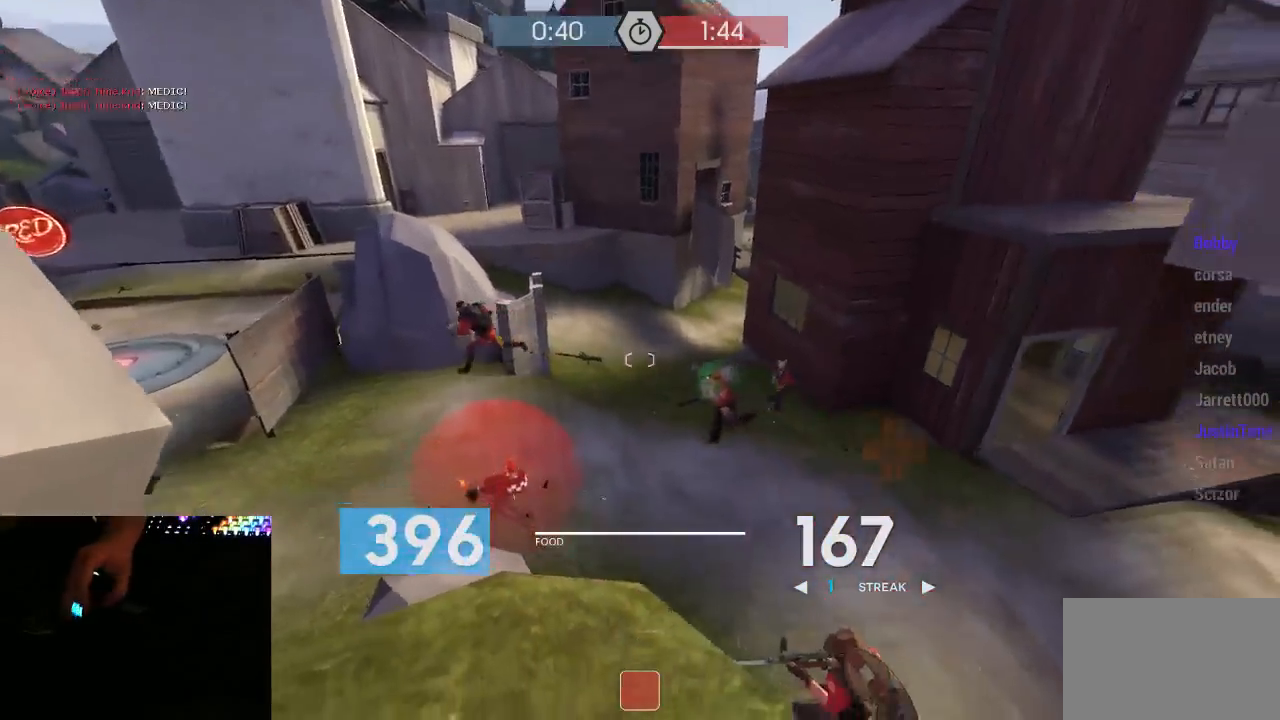
{"keys": ["a"], "mouse": ["mb5"], "events": [[83, "d", "down"], [117, "a", "up"], [317, "a", "down"], [367, "d", "up"]]}
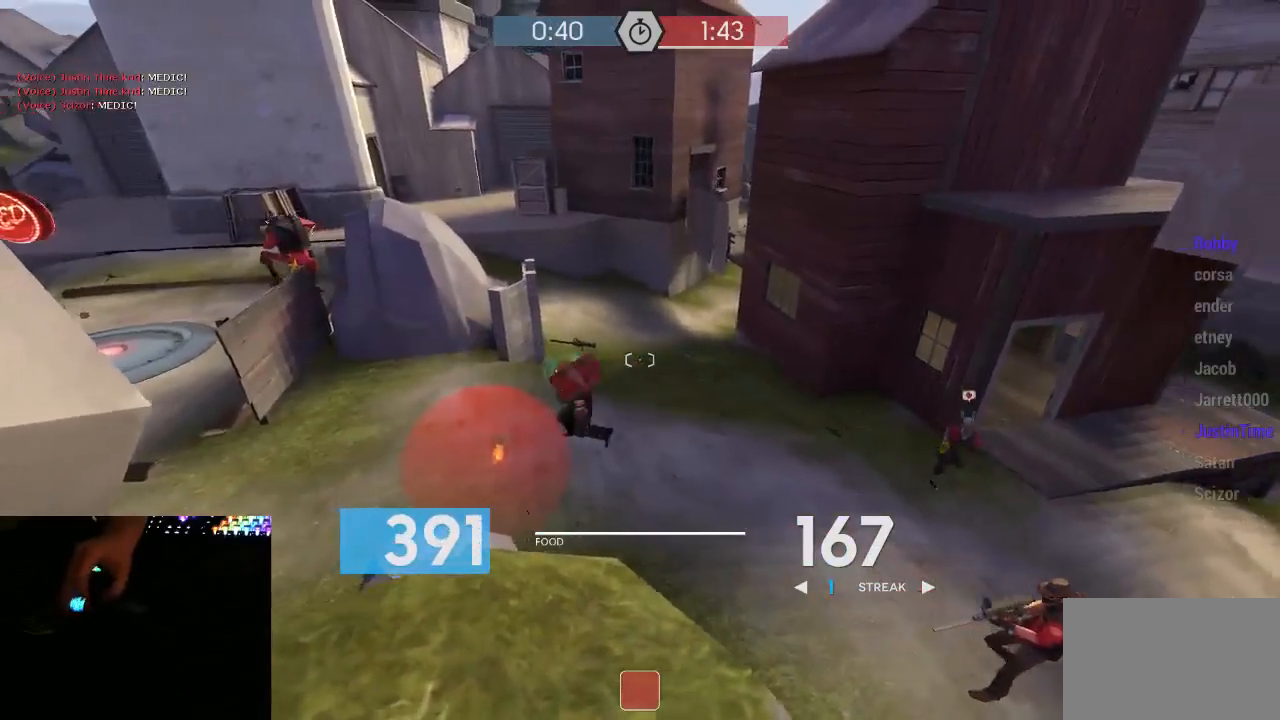
{"keys": ["a"], "mouse": ["mb5"], "events": [[117, "a", "up"], [117, "d", "down"], [433, "a", "down"], [433, "d", "up"]]}
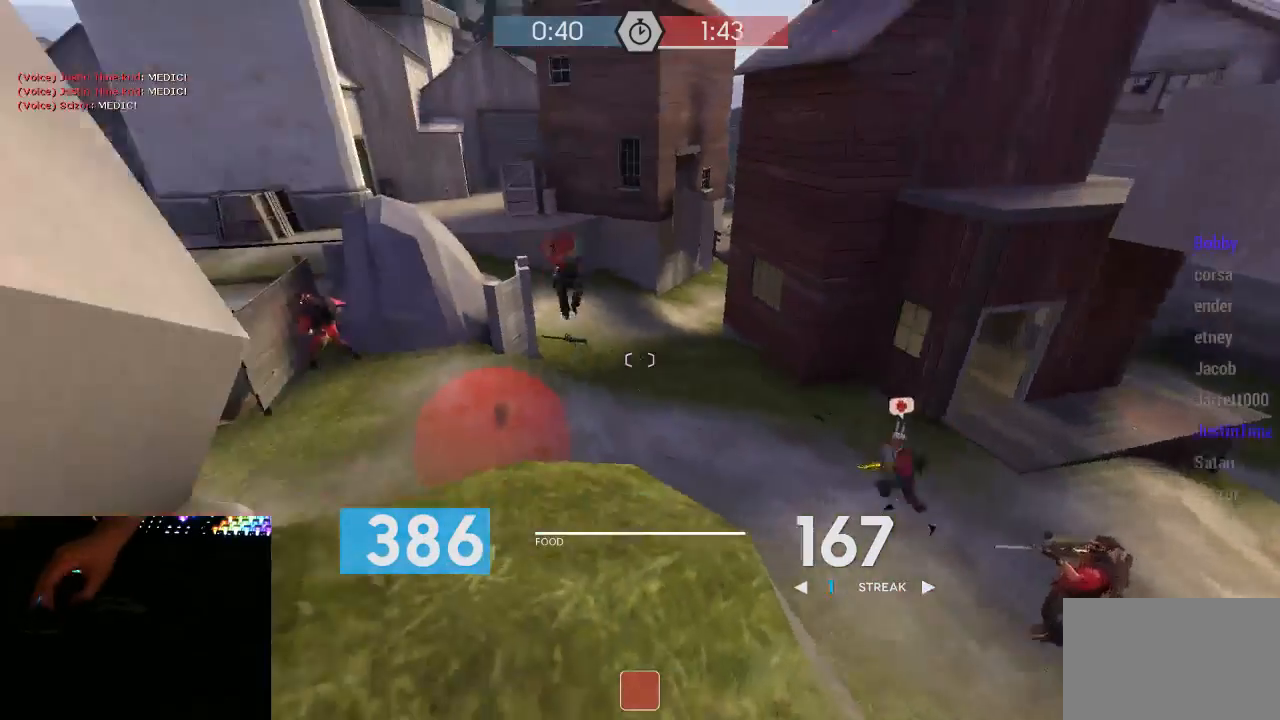
{"keys": ["d", "w"], "mouse": ["mb5"], "events": [[67, "w", "down"], [100, "a", "up"], [167, "d", "down"], [250, "w", "up"], [283, "w", "down"]]}
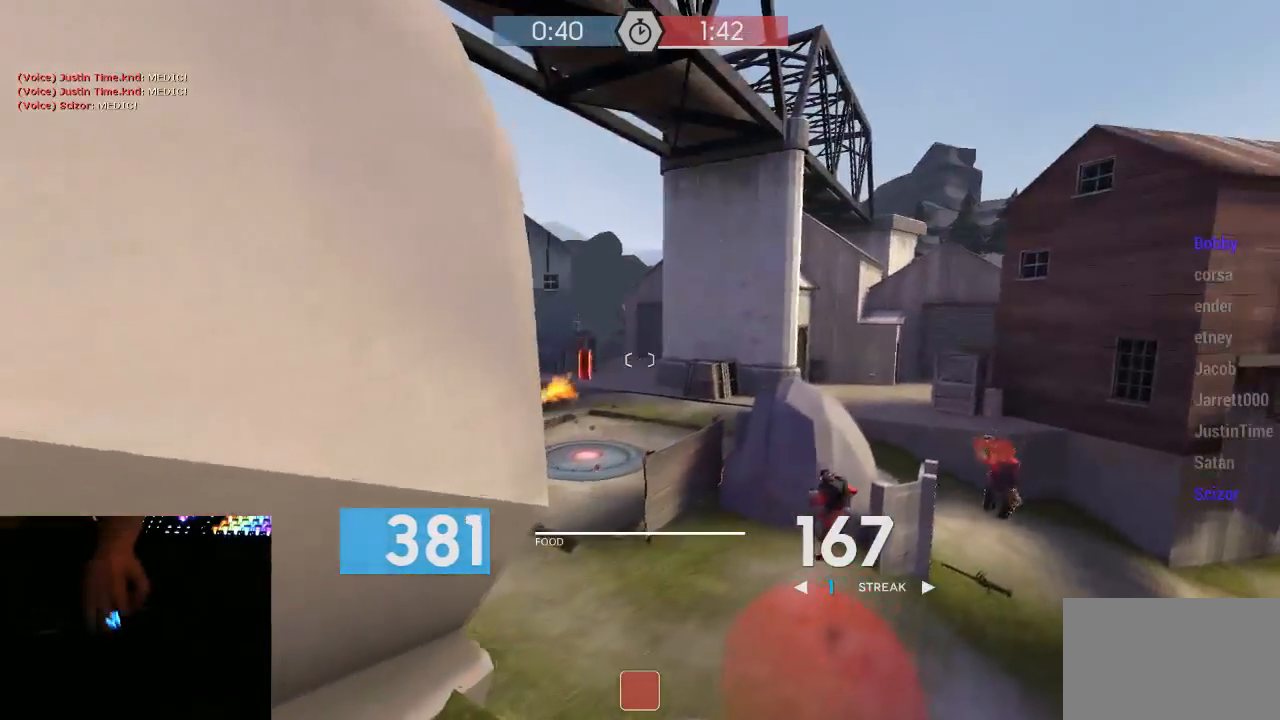
{"keys": ["a"], "mouse": ["left", "mb5"], "events": [[267, "mouse_left", "down"], [300, "a", "down"], [300, "w", "up"], [350, "d", "up"]]}
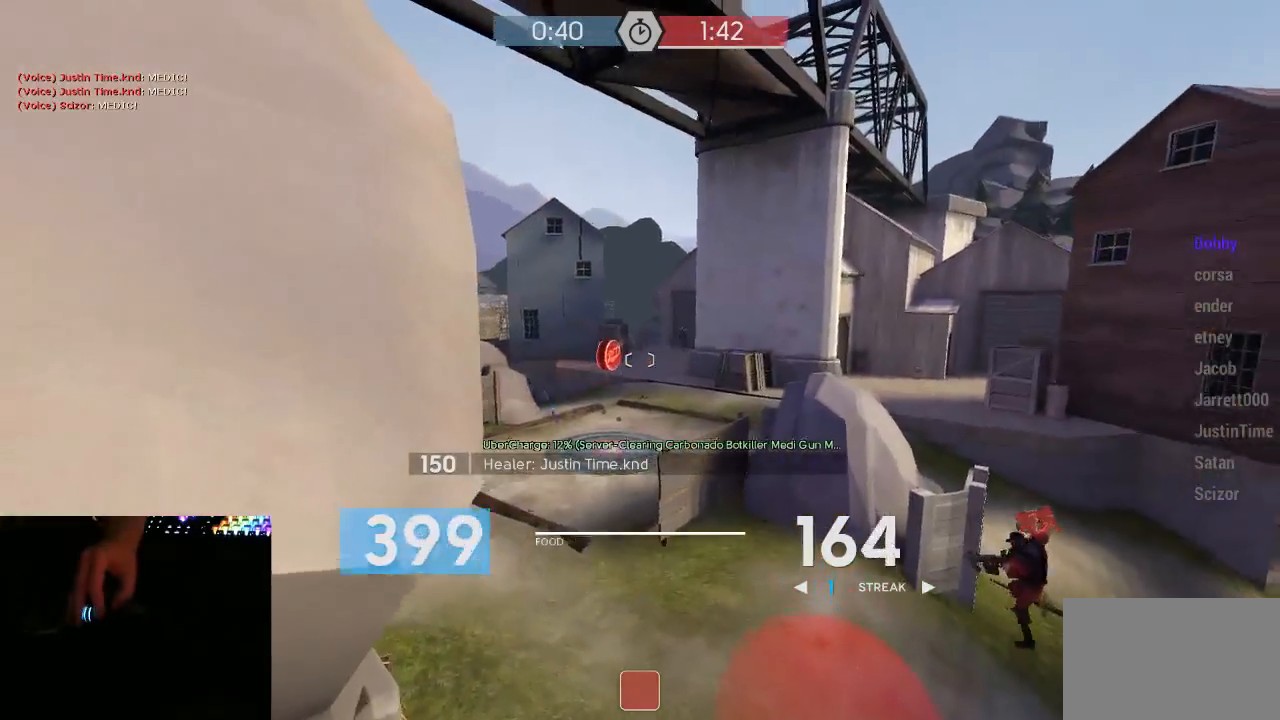
{"keys": ["a", "s"], "mouse": ["left", "mb5"], "events": [[83, "a", "up"], [83, "s", "down"], [367, "a", "down"], [417, "s", "up"], [450, "s", "down"]]}
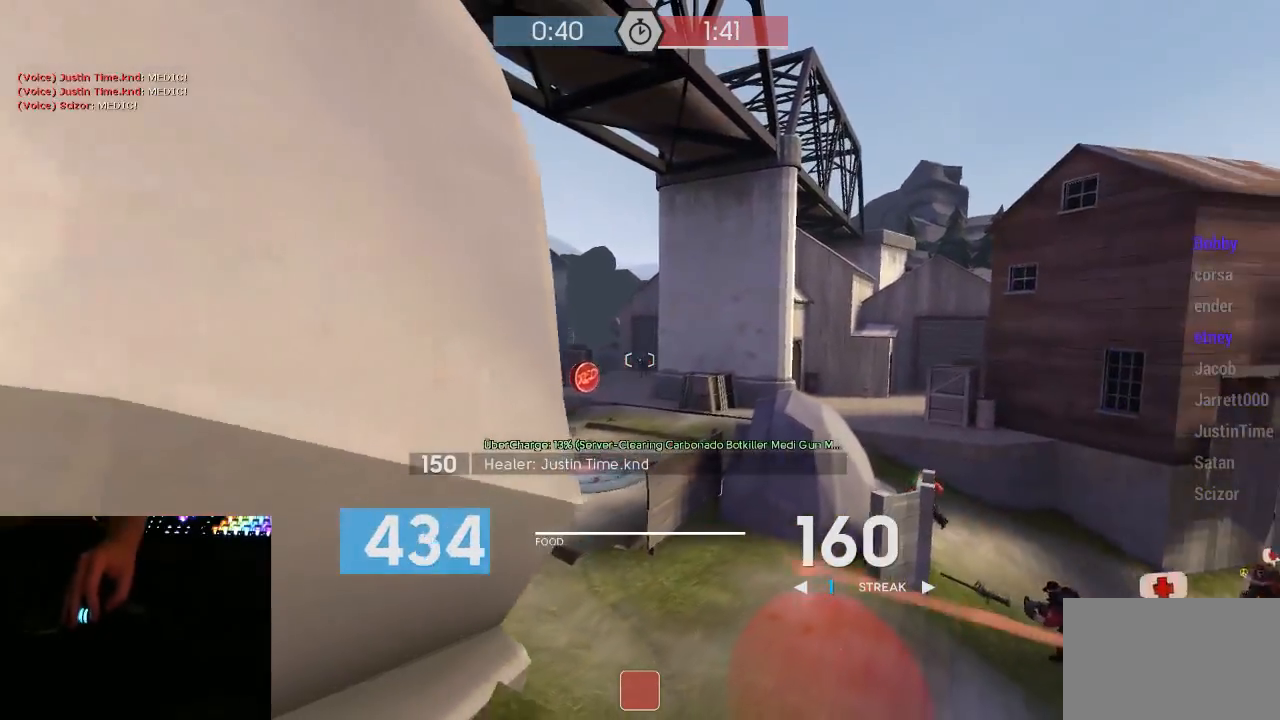
{"keys": ["d", "w"], "mouse": ["left", "mb5"], "events": [[50, "a", "up"], [83, "mouse_right", "down"], [183, "d", "down"], [233, "mouse_right", "up"], [233, "s", "up"], [333, "a", "down"], [367, "d", "up"], [433, "a", "up"], [433, "w", "down"], [467, "d", "down"]]}
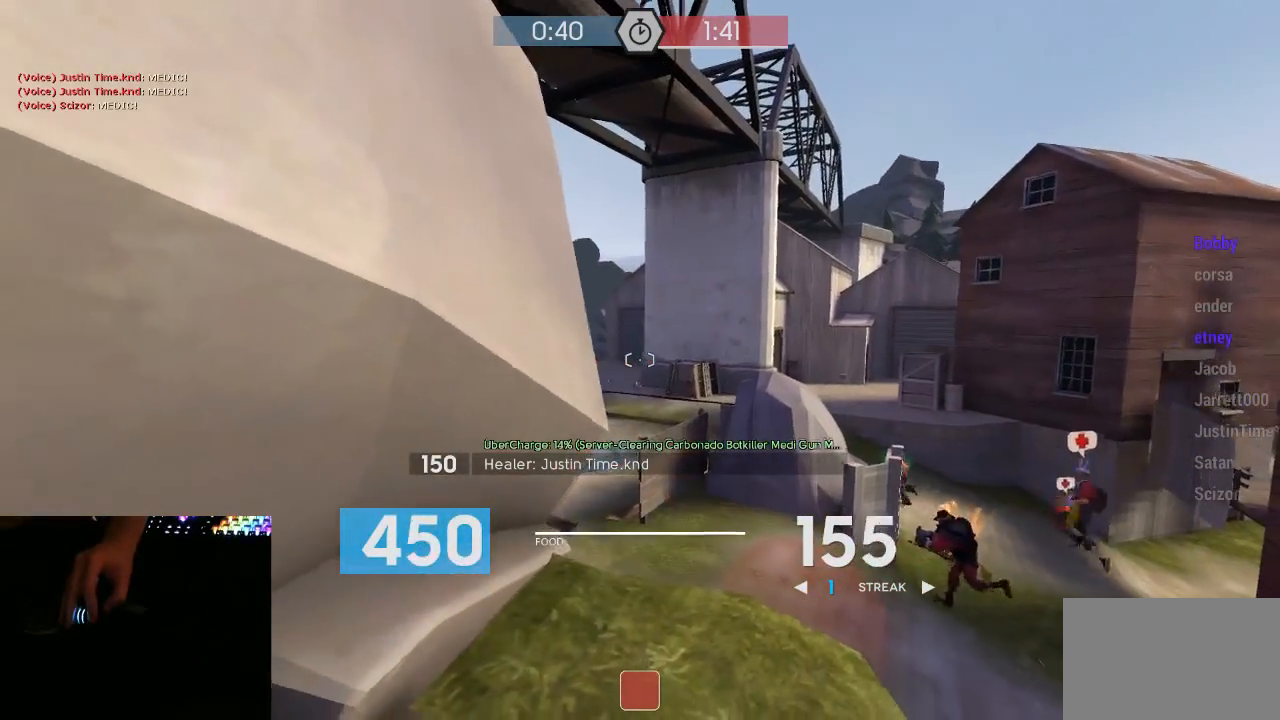
{"keys": ["d", "w"], "mouse": ["left", "mb5"], "events": [[33, "mouse_left", "up"], [217, "mouse_left", "down"]]}